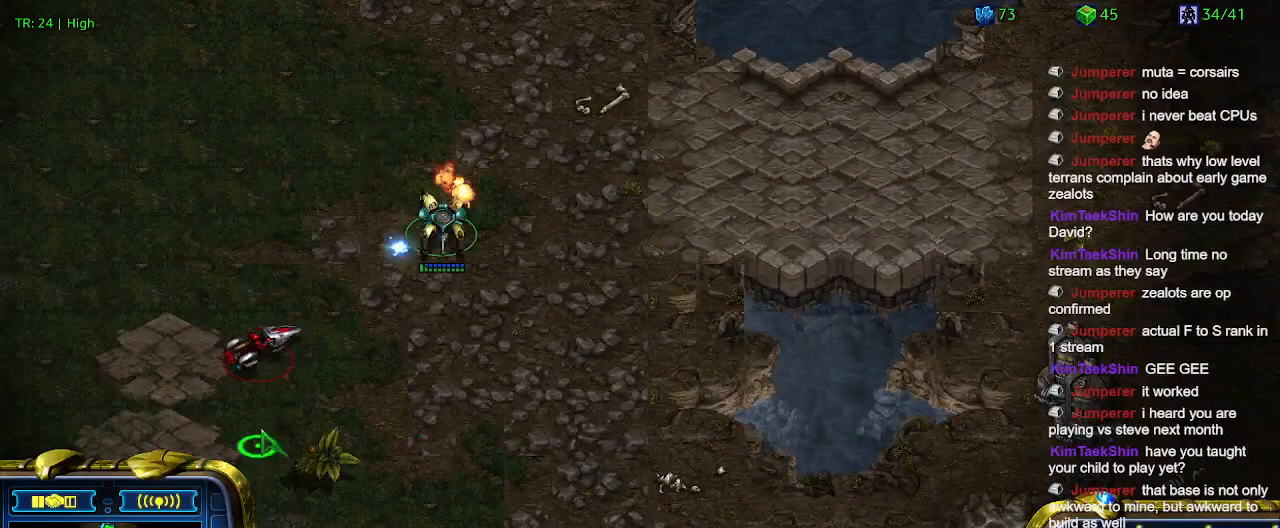
Gameplay with keyboard; each line is a JSON object with the keys held at the frame after it. "events" lists presses ("down") and releases ("up") of "1", "2", "3", "4", "5", "6", "a", "c", "ctrl", "d", "e", "f2", "f3", "q", "s", "t", "w", "x" and "z" between this image and that frame as [ms after this image, input, new state], when the widget could be followed in between. No other keys are recorded. Mouse input is not recorded.
{"keys": [], "events": [[100, "a", "down"], [200, "a", "up"]]}
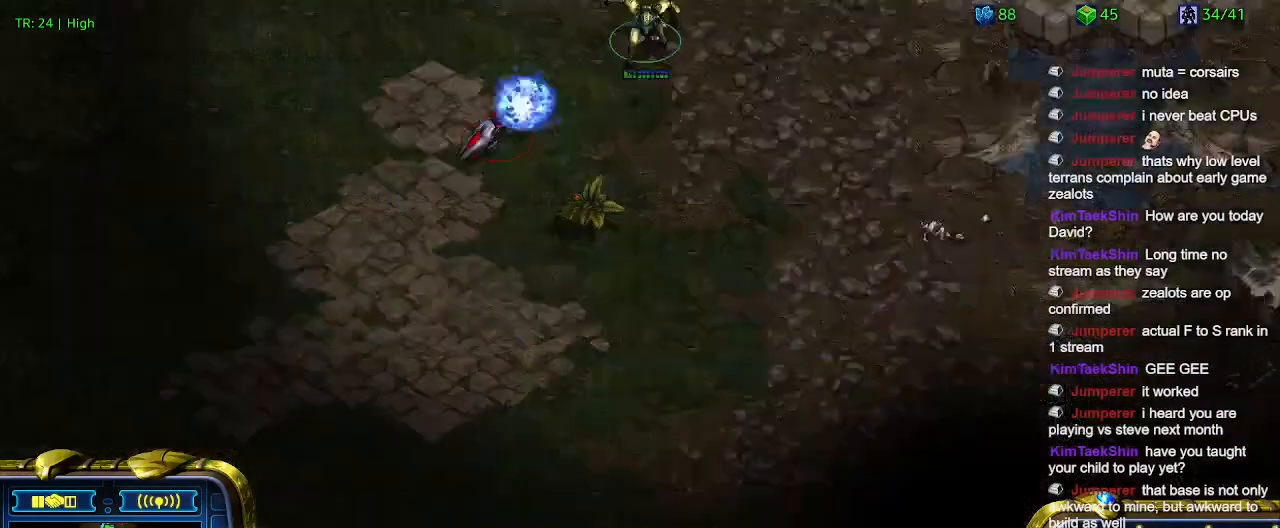
{"keys": [], "events": []}
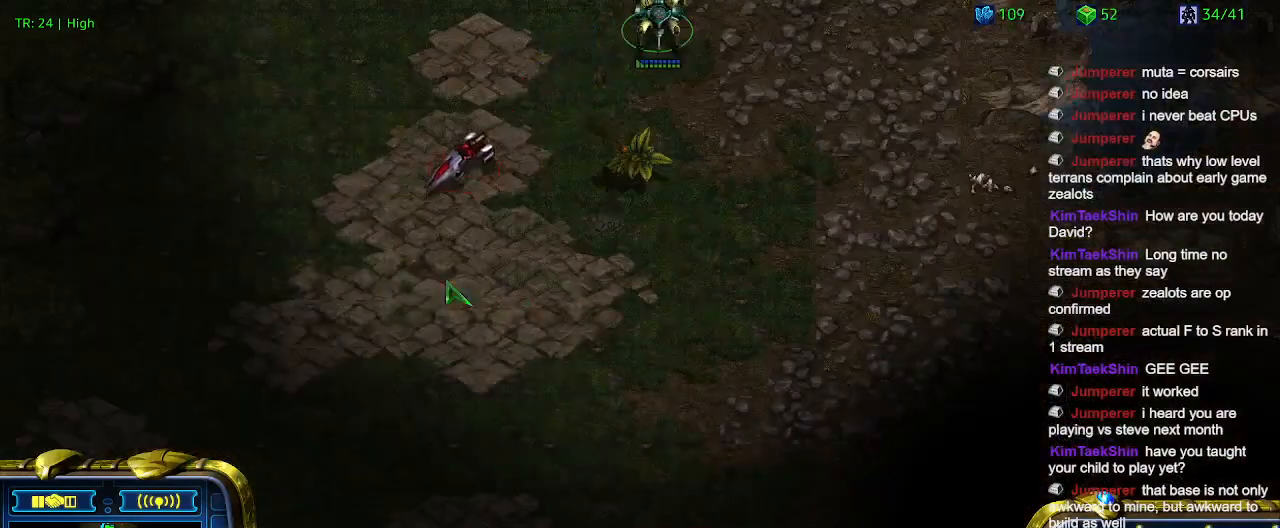
{"keys": [], "events": []}
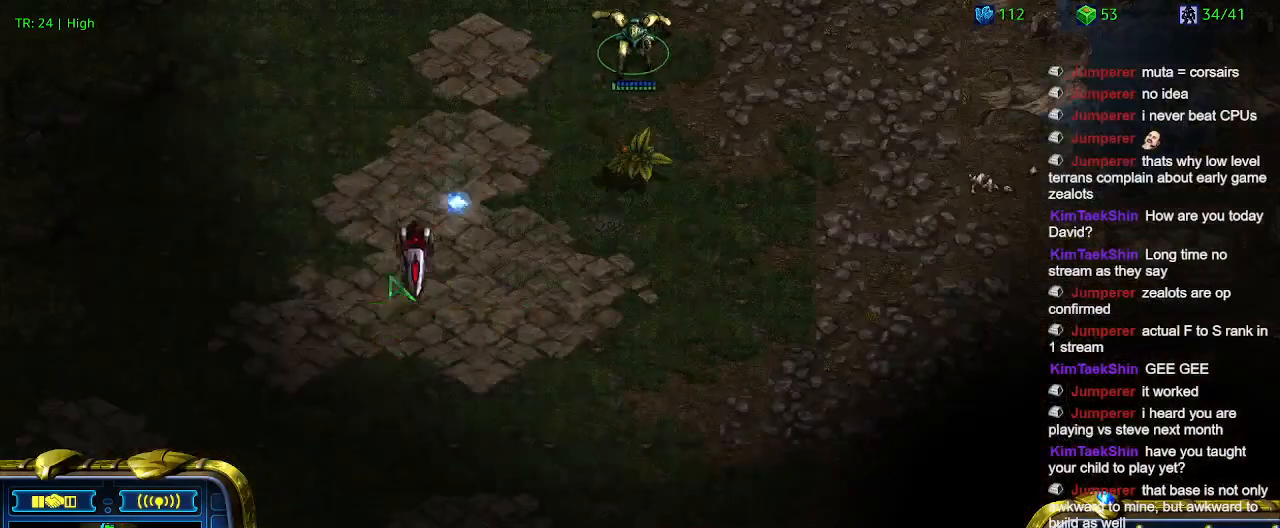
{"keys": [], "events": [[33, "a", "down"], [100, "a", "up"]]}
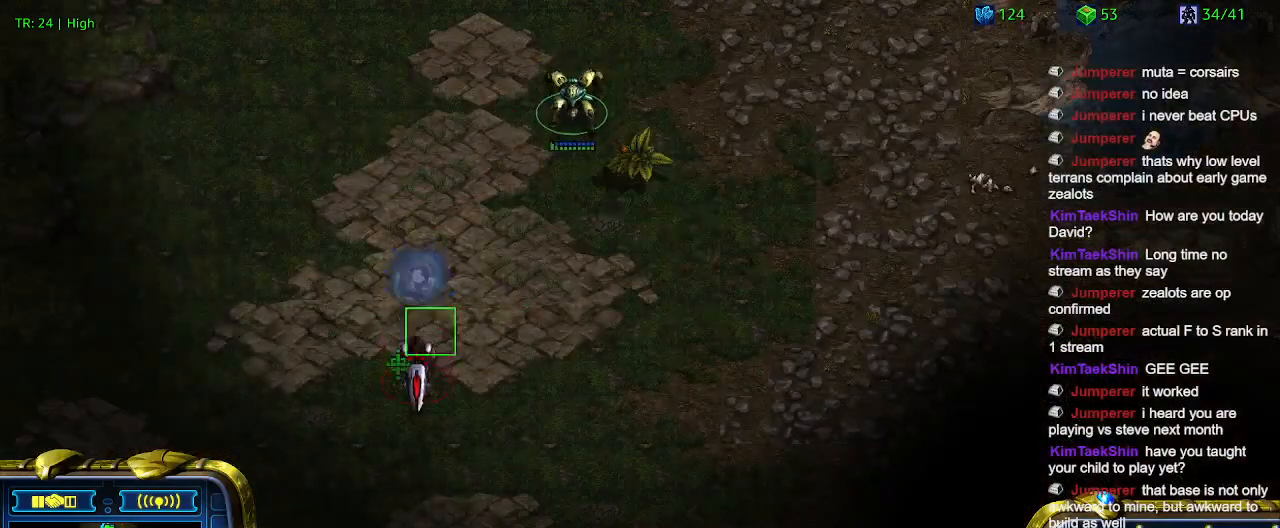
{"keys": [], "events": []}
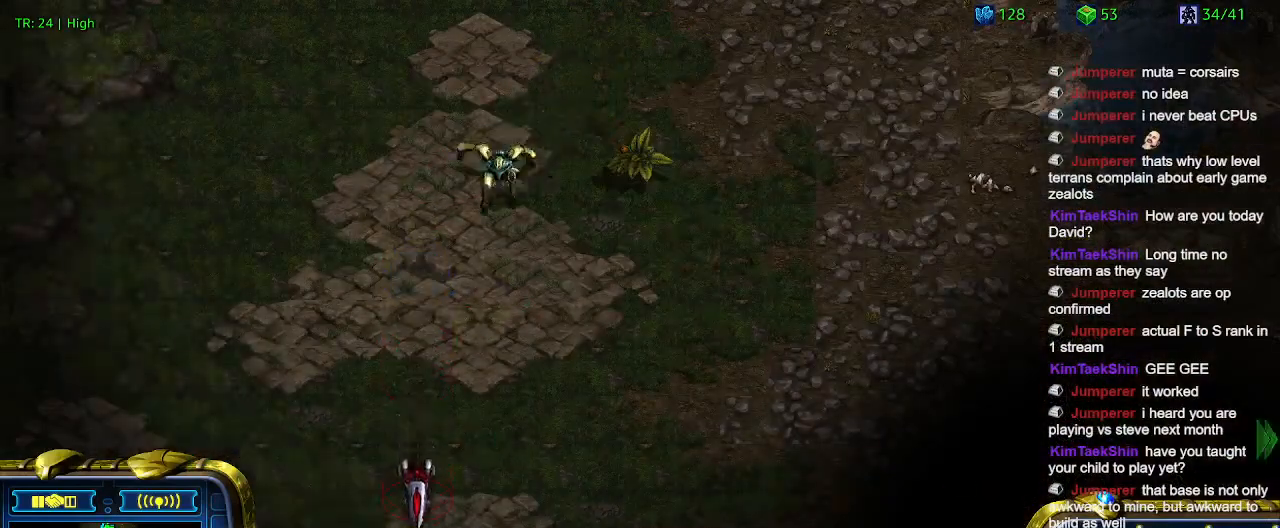
{"keys": [], "events": [[100, "5", "down"], [200, "5", "up"], [300, "t", "down"], [366, "t", "up"]]}
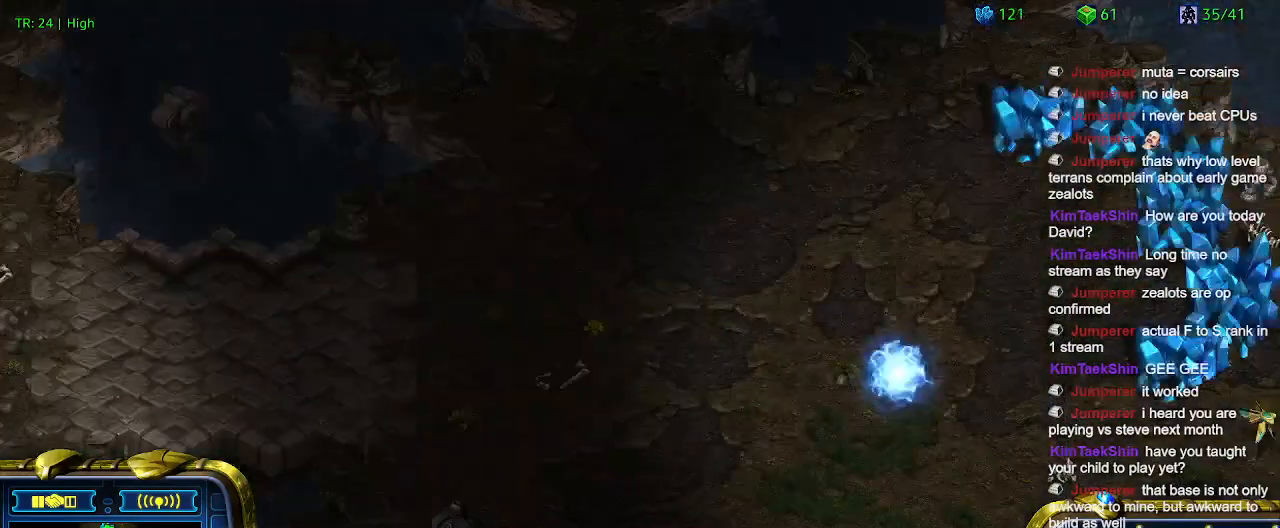
{"keys": [], "events": []}
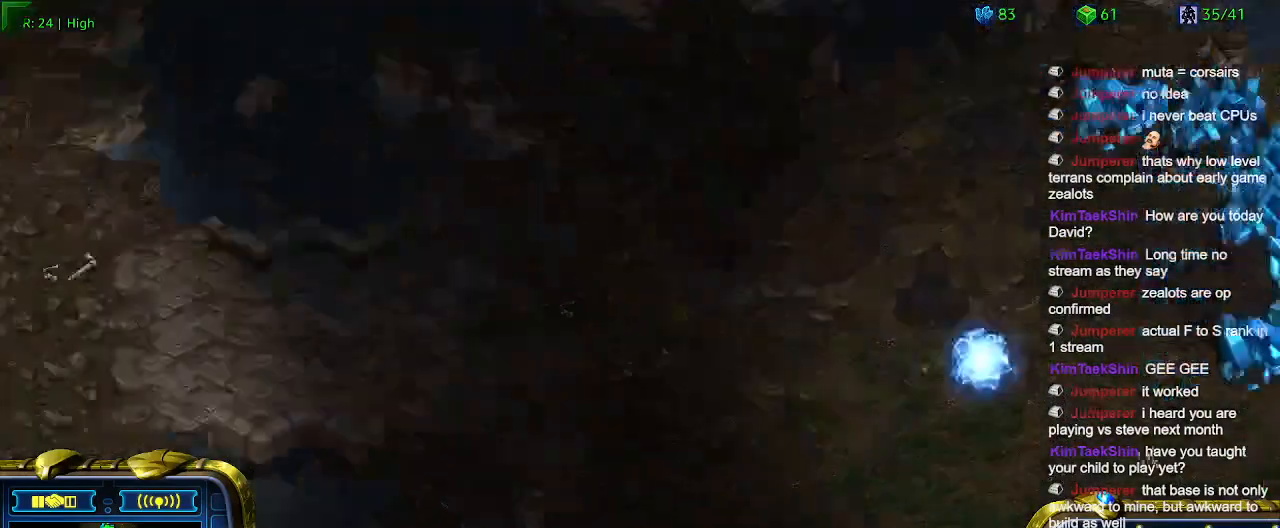
{"keys": [], "events": []}
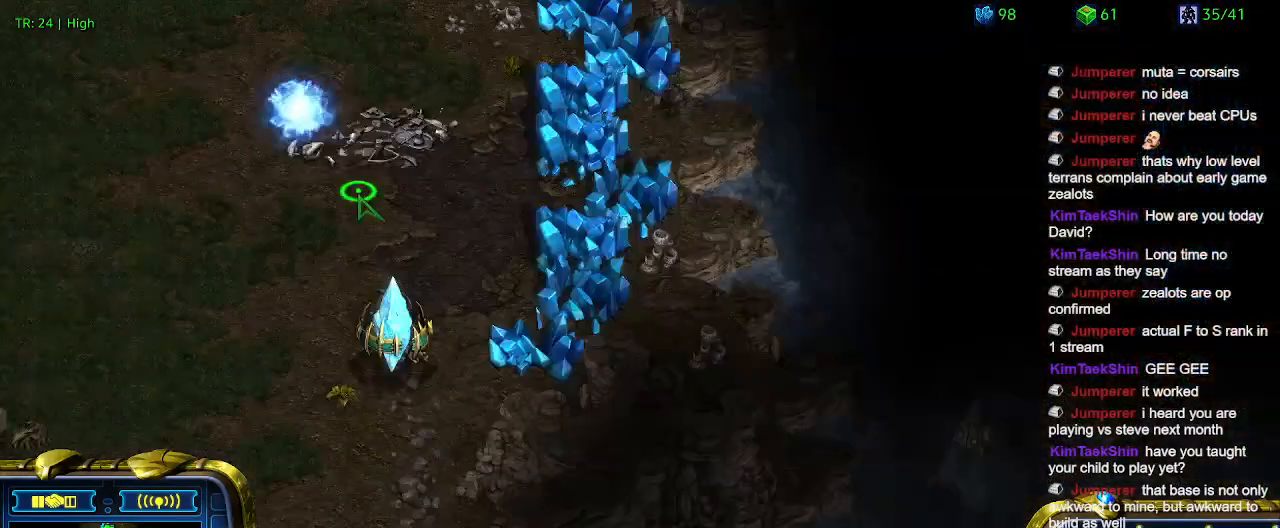
{"keys": [], "events": []}
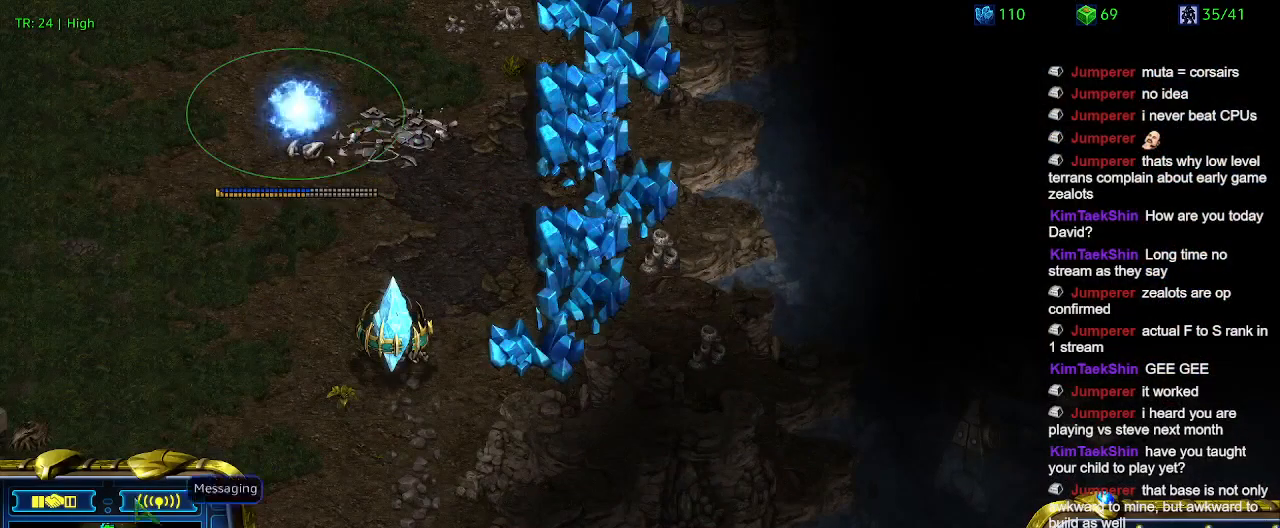
{"keys": [], "events": []}
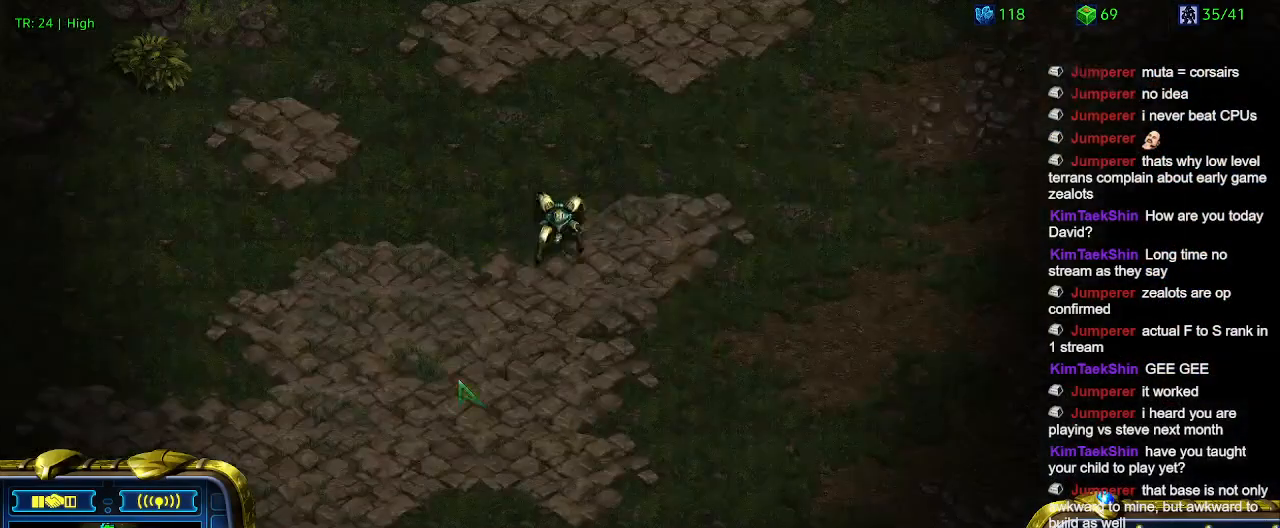
{"keys": [], "events": []}
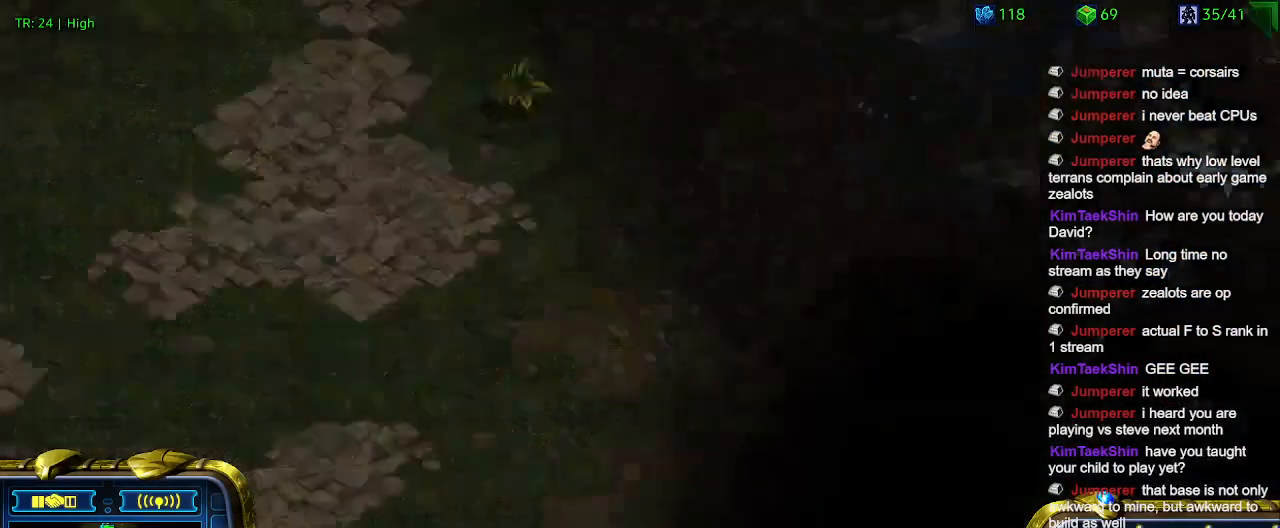
{"keys": [], "events": []}
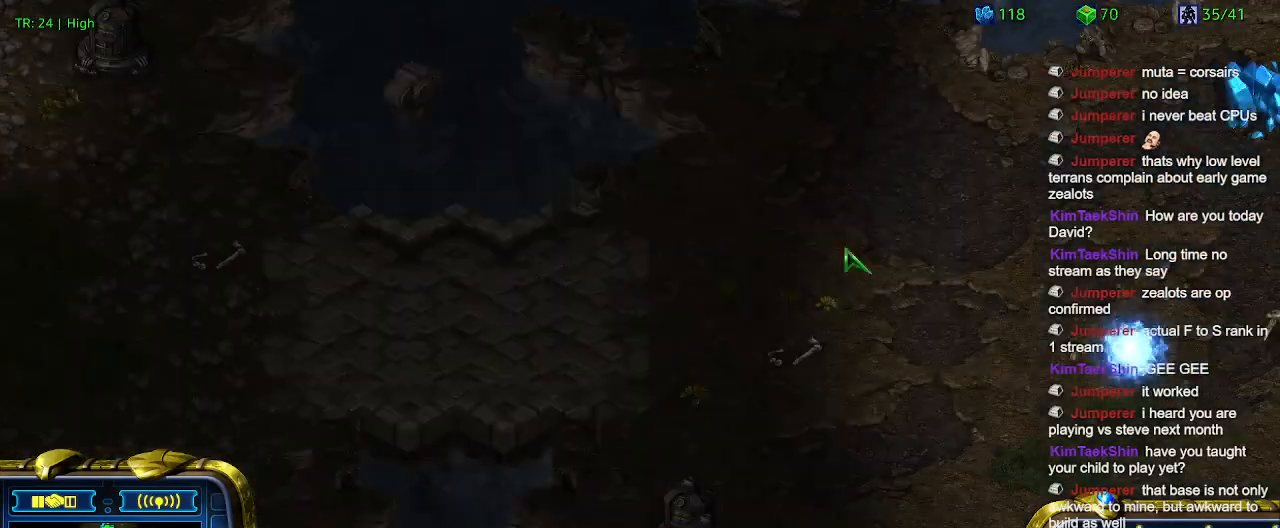
{"keys": [], "events": [[200, "a", "down"], [300, "a", "up"]]}
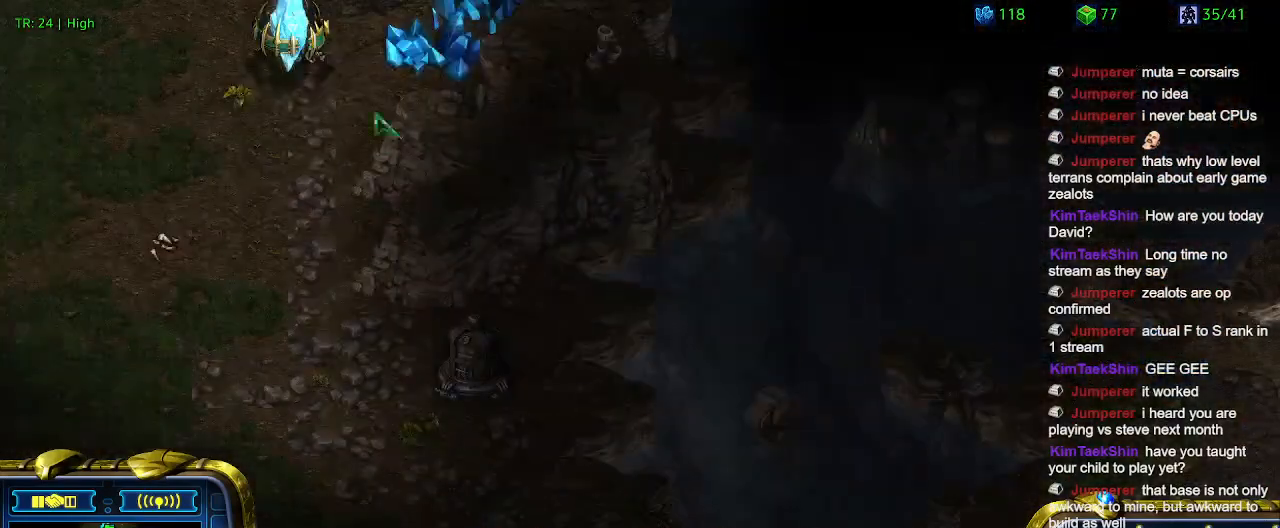
{"keys": ["1"], "events": [[466, "1", "down"]]}
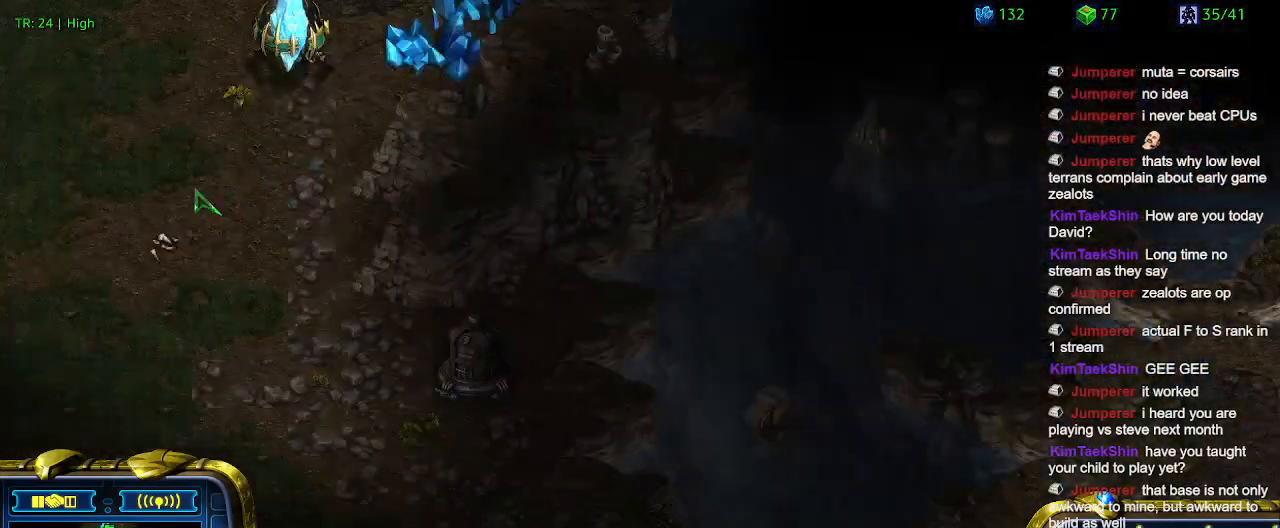
{"keys": ["w"], "events": [[33, "1", "up"], [133, "1", "down"], [233, "1", "up"], [233, "2", "down"], [333, "2", "up"], [433, "w", "down"]]}
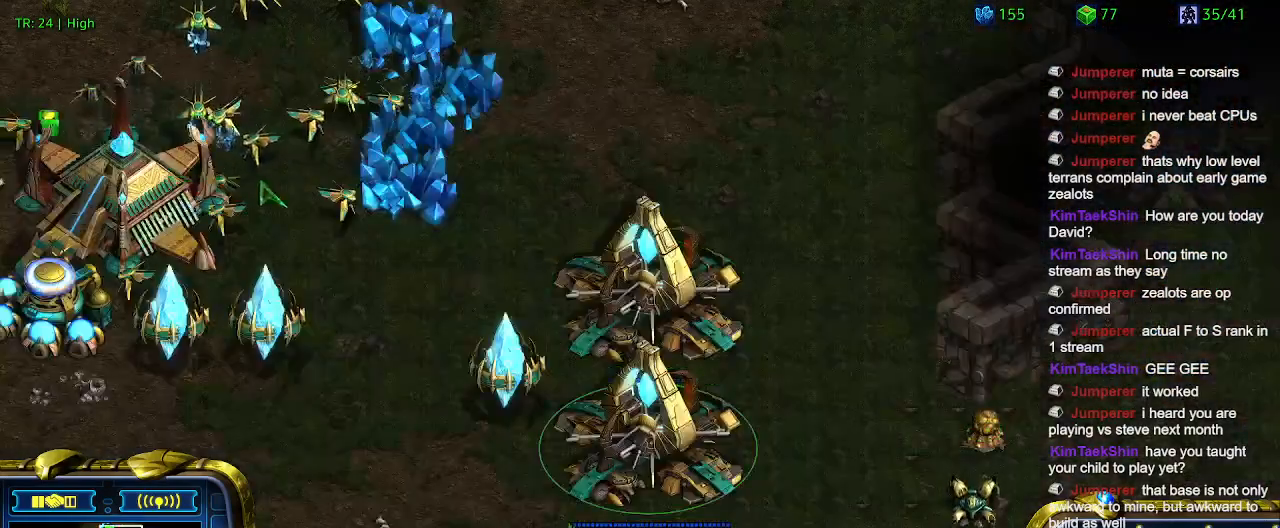
{"keys": [], "events": [[66, "w", "up"]]}
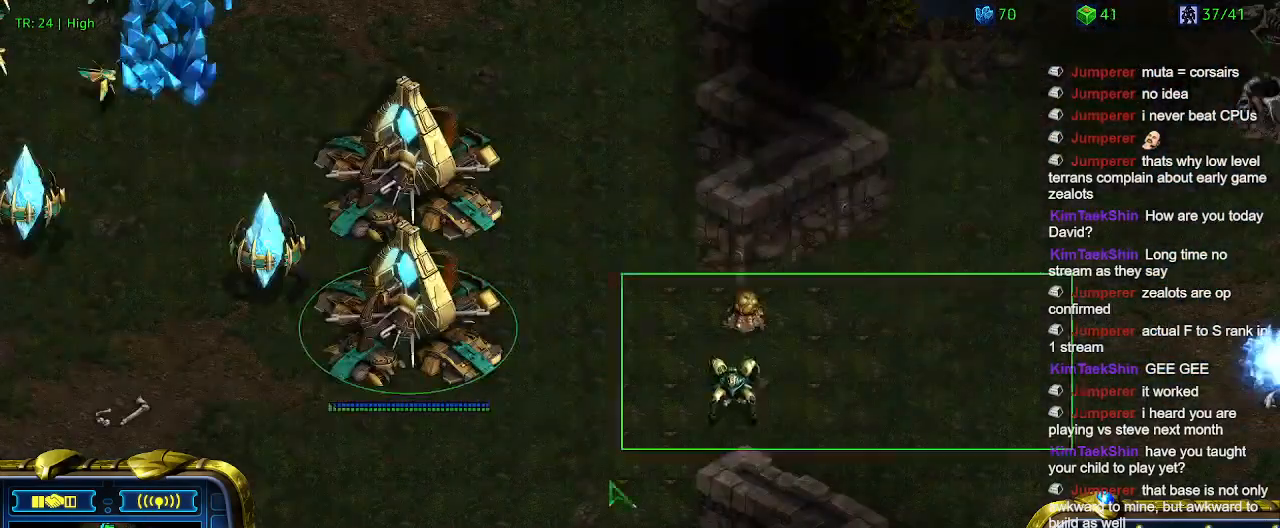
{"keys": [], "events": [[266, "a", "down"], [366, "a", "up"]]}
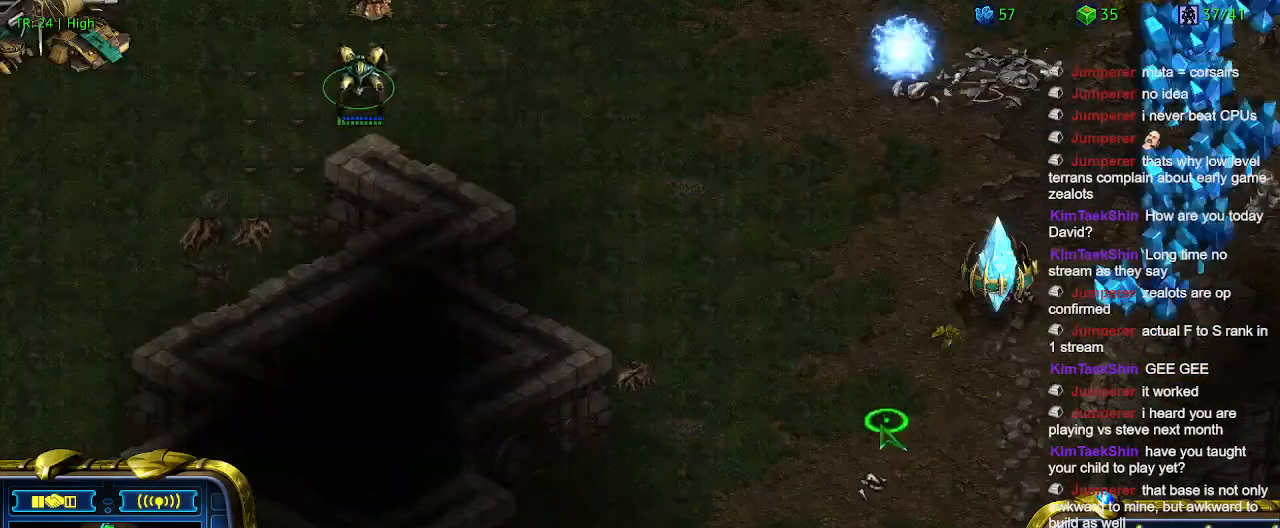
{"keys": ["5"], "events": [[33, "1", "down"], [200, "1", "up"], [233, "2", "down"], [333, "2", "up"], [466, "5", "down"]]}
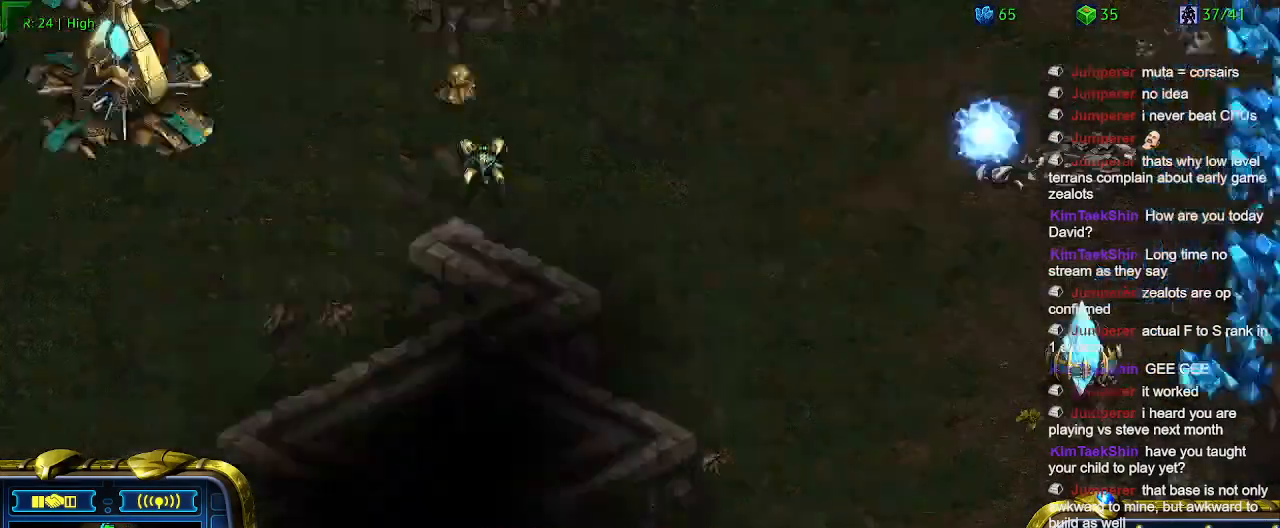
{"keys": [], "events": [[100, "5", "up"]]}
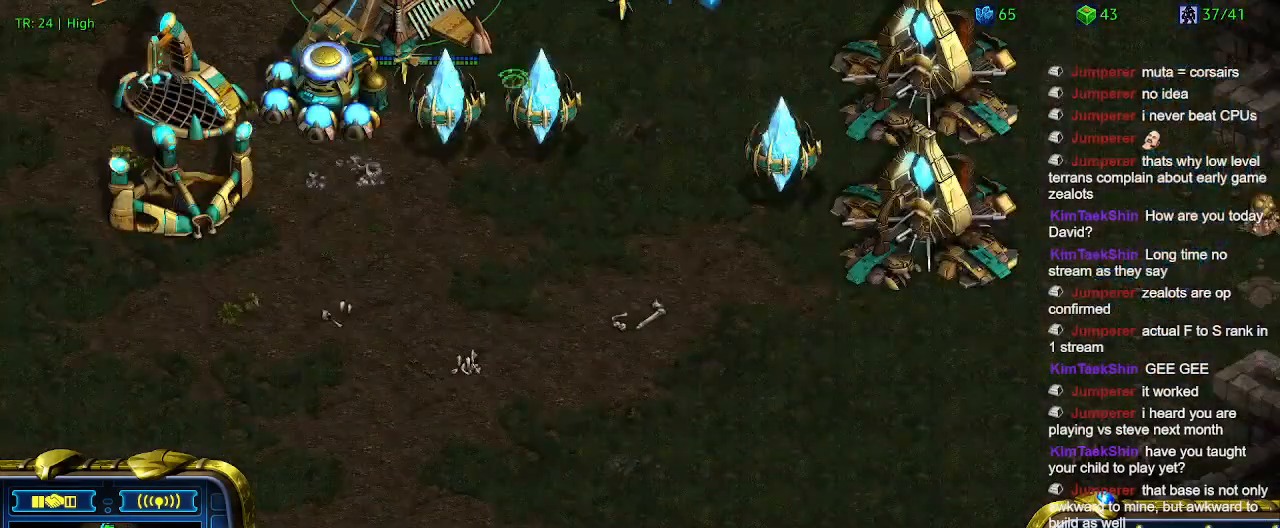
{"keys": [], "events": []}
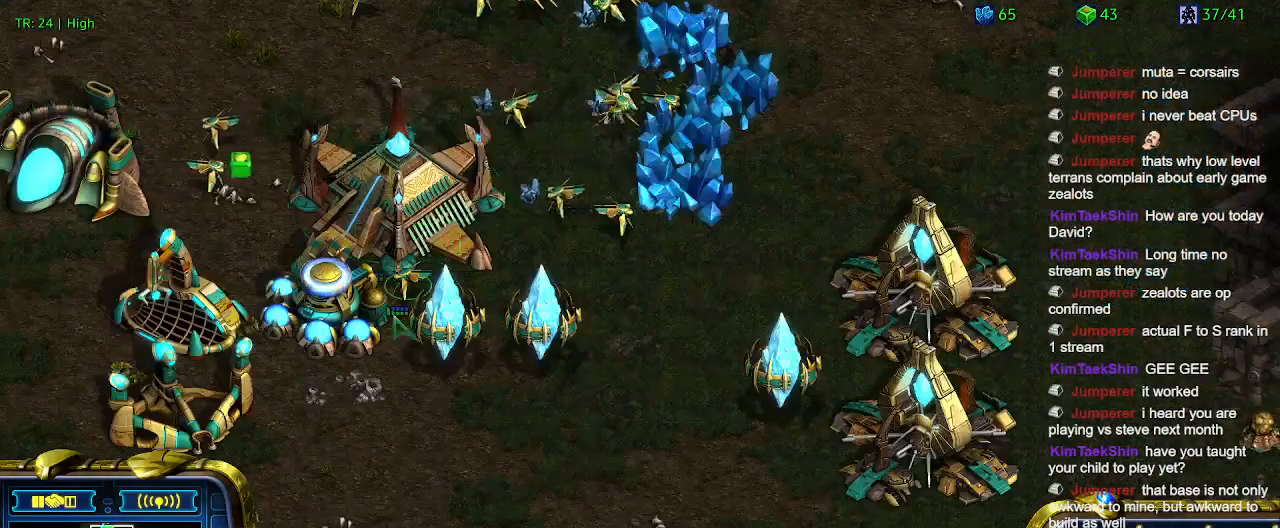
{"keys": [], "events": []}
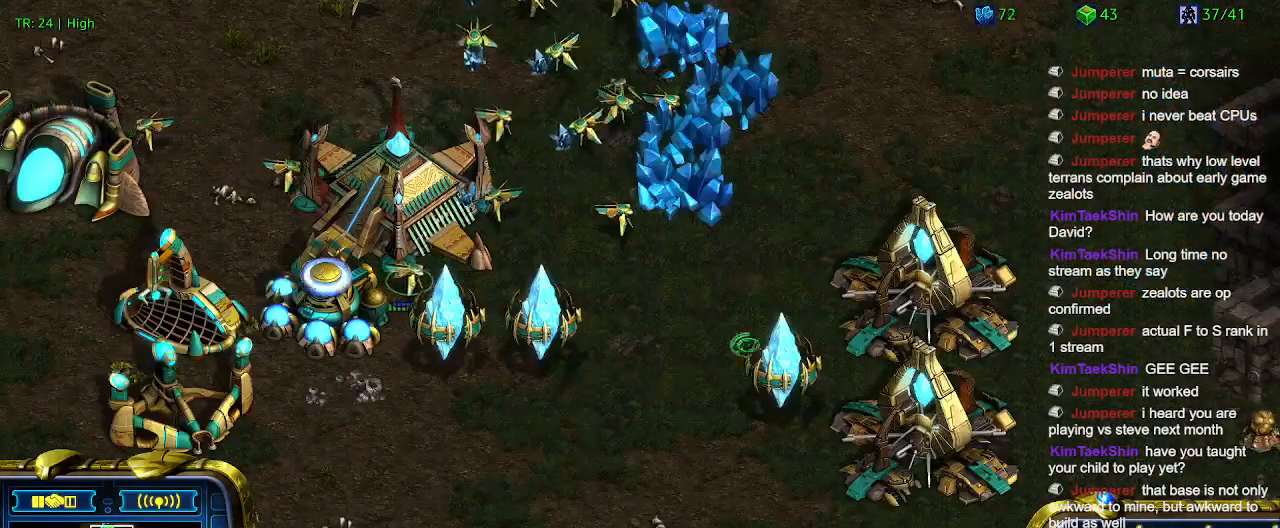
{"keys": [], "events": [[333, "q", "down"], [500, "q", "up"]]}
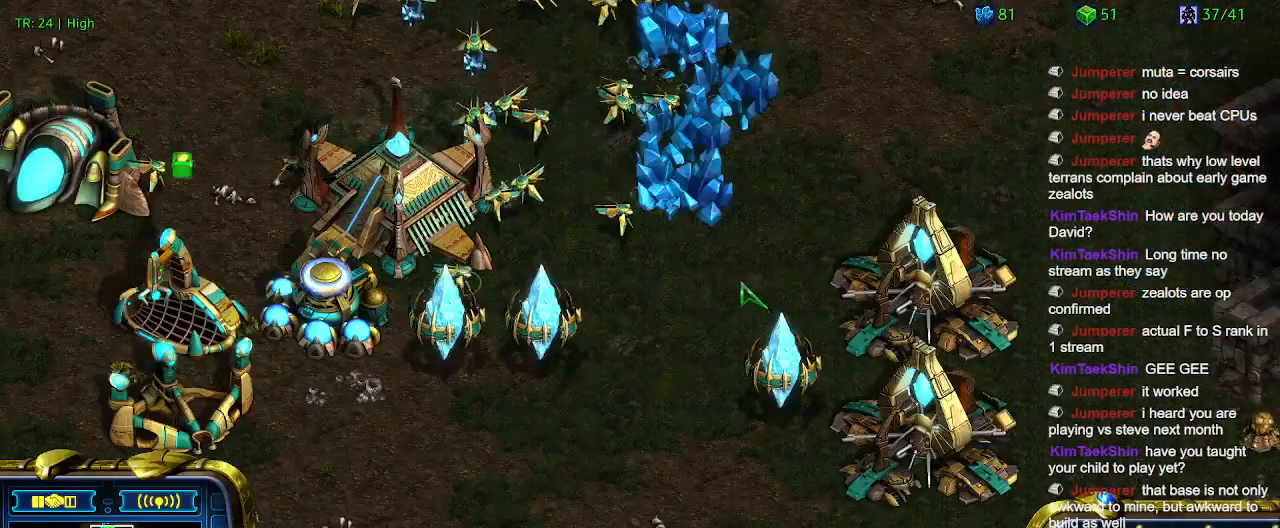
{"keys": ["q"], "events": [[33, "q", "down"], [166, "q", "up"], [466, "q", "down"]]}
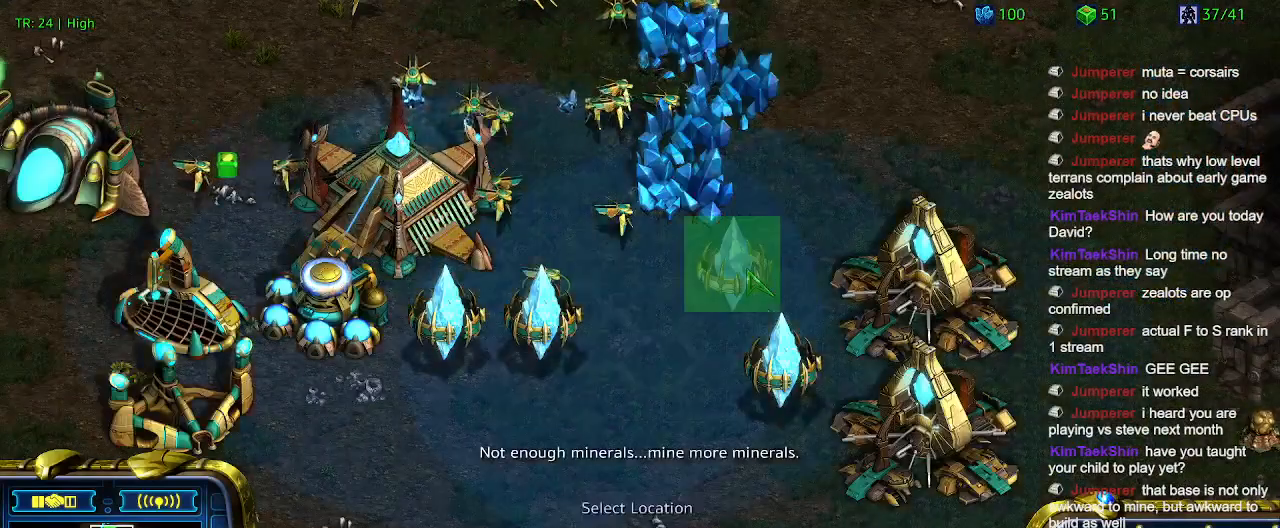
{"keys": [], "events": [[33, "q", "up"], [133, "q", "down"], [233, "q", "up"]]}
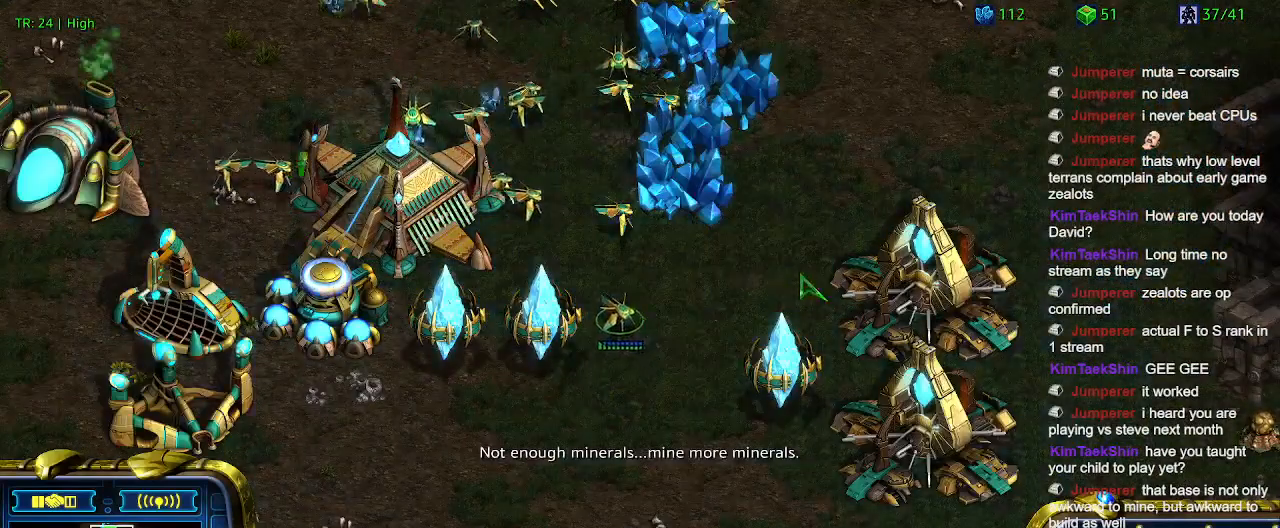
{"keys": [], "events": []}
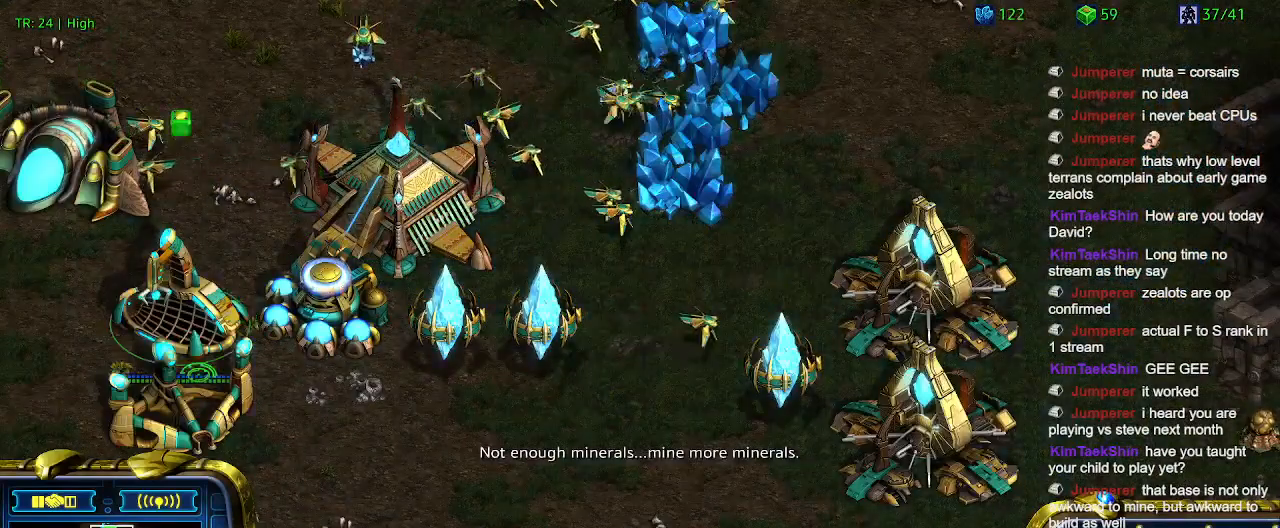
{"keys": [], "events": []}
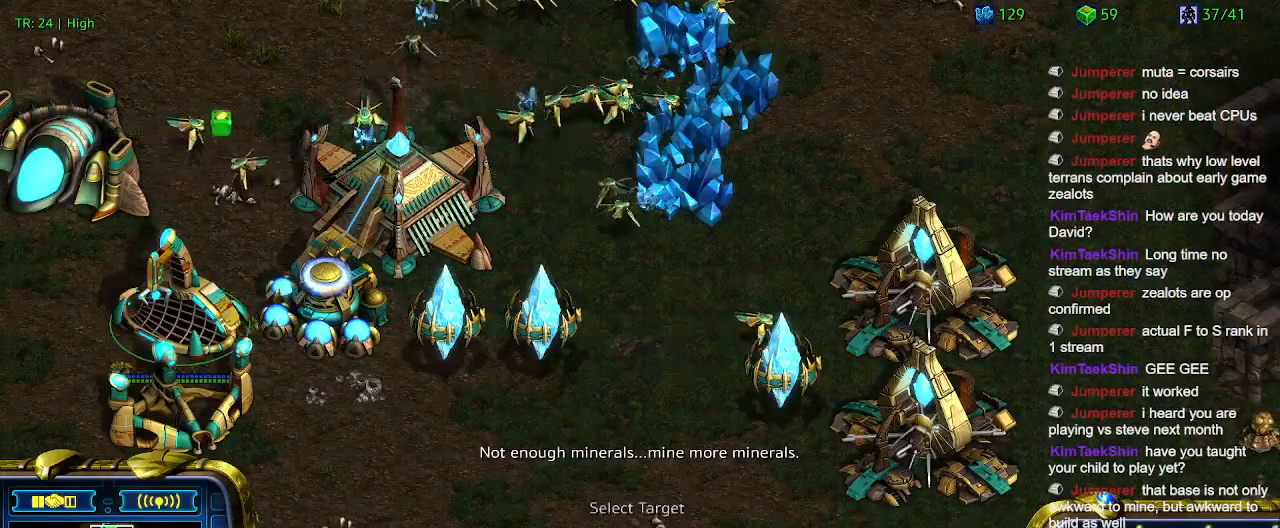
{"keys": ["5"], "events": [[500, "5", "down"]]}
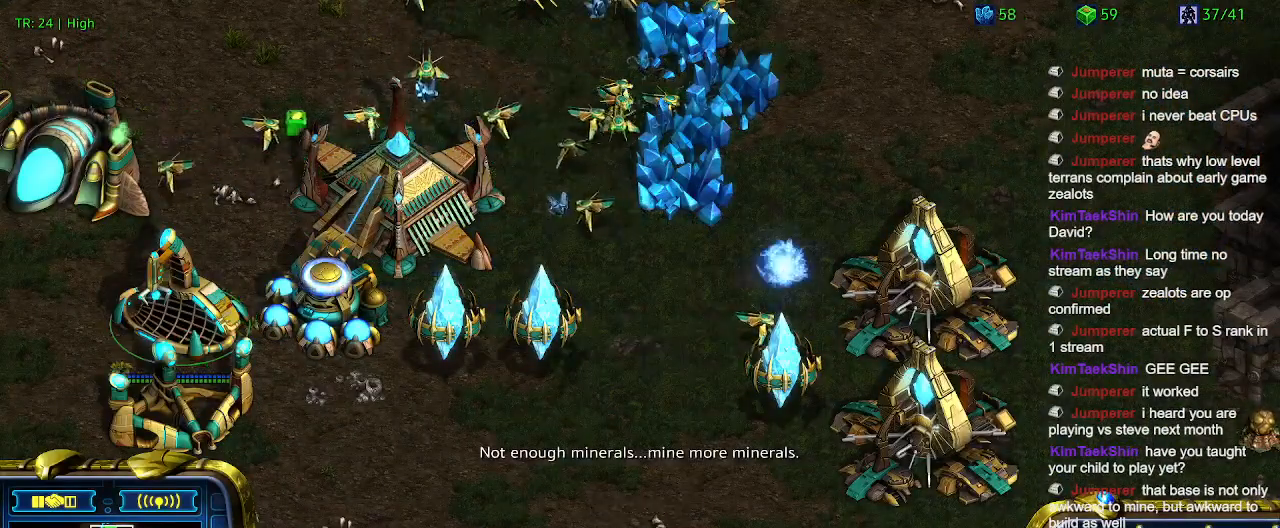
{"keys": ["t"], "events": [[166, "5", "up"], [266, "5", "down"], [300, "5", "up"], [500, "t", "down"]]}
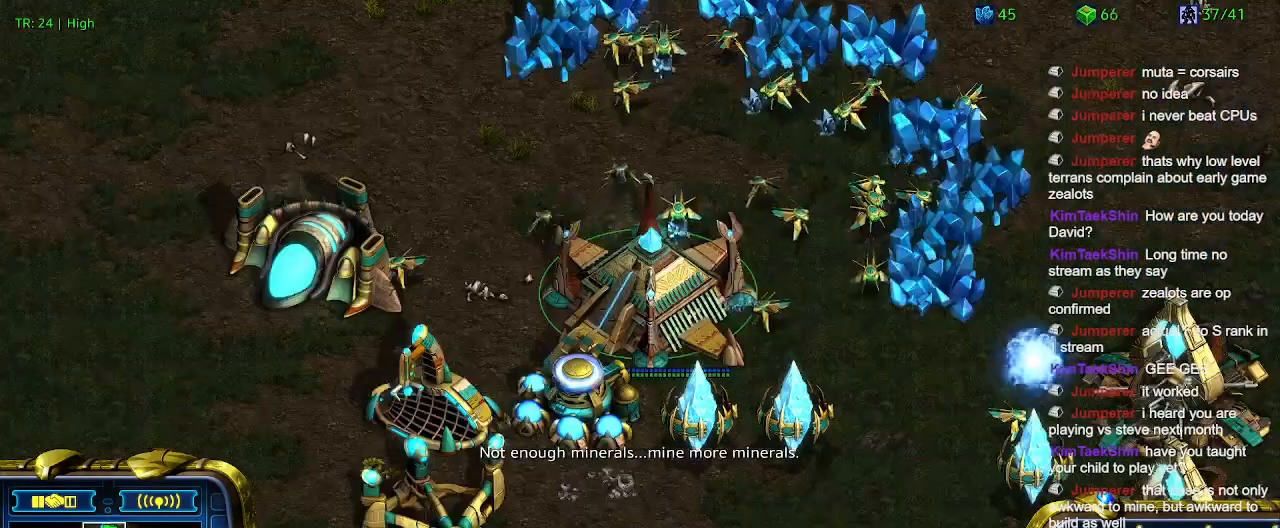
{"keys": [], "events": [[100, "t", "up"]]}
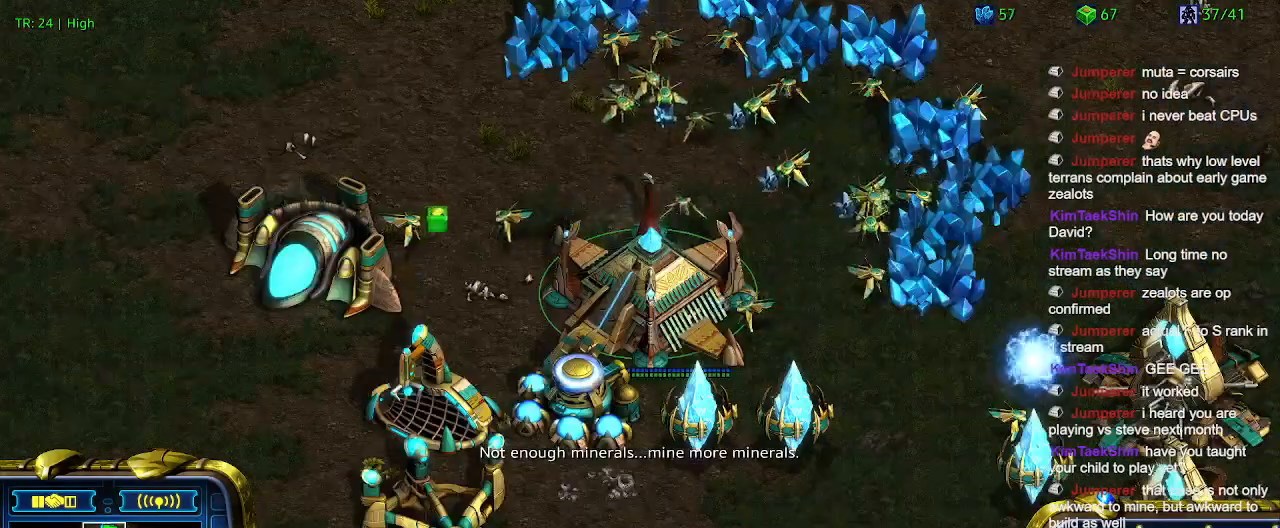
{"keys": ["t"], "events": [[233, "t", "down"], [366, "t", "up"], [466, "t", "down"]]}